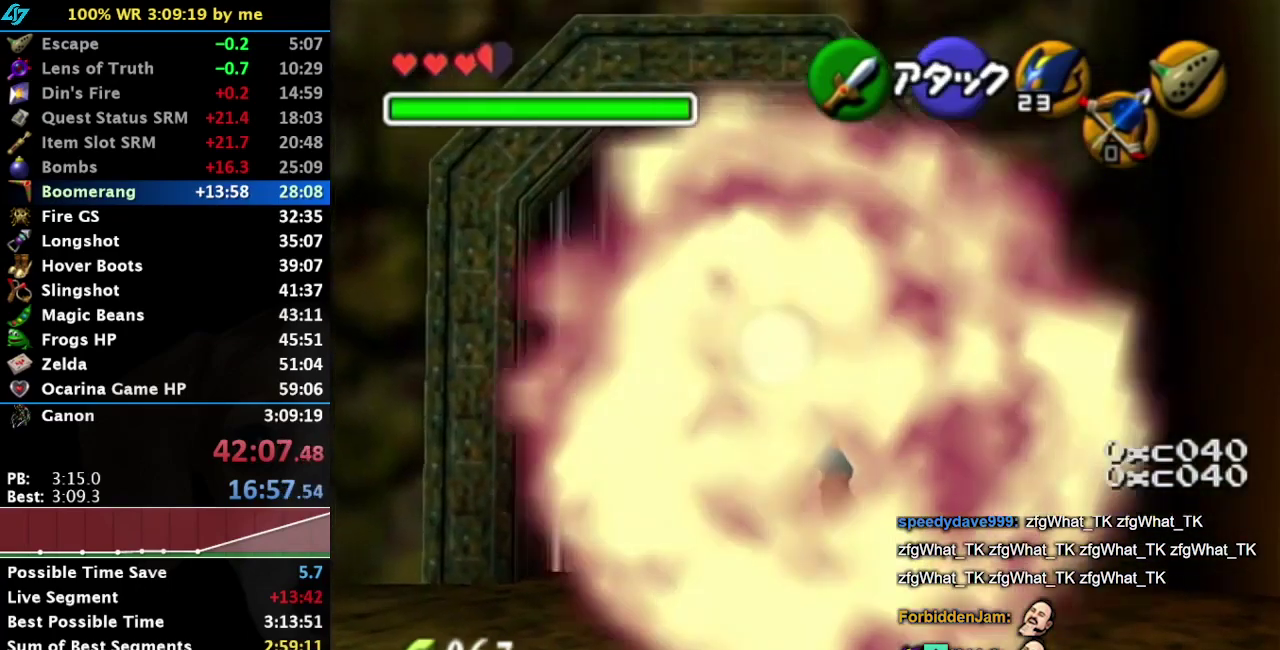
Gameplay with a controller (PlayStation layout); each line is a JSON object with the inputs held at the frame after it. "events" lists button and stick changes between this image and that frame as [ms after this image, input, new state], when the widget could be followed in between. Not read: L2 L3 R3.
{"buttons": [], "left_stick": "up", "right_stick": "center", "events": [[183, "R1", "up"], [383, "left_stick", "up"]]}
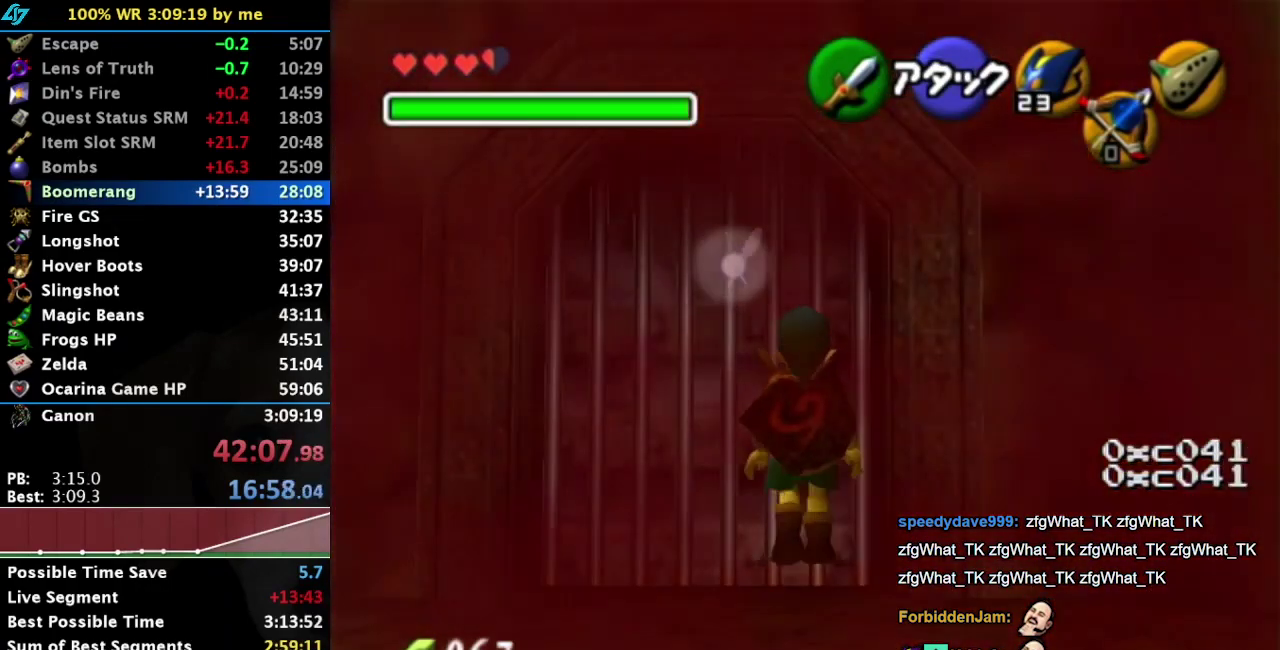
{"buttons": [], "left_stick": "down", "right_stick": "center", "events": [[167, "left_stick", "up-left"], [300, "left_stick", "center"], [450, "left_stick", "down"]]}
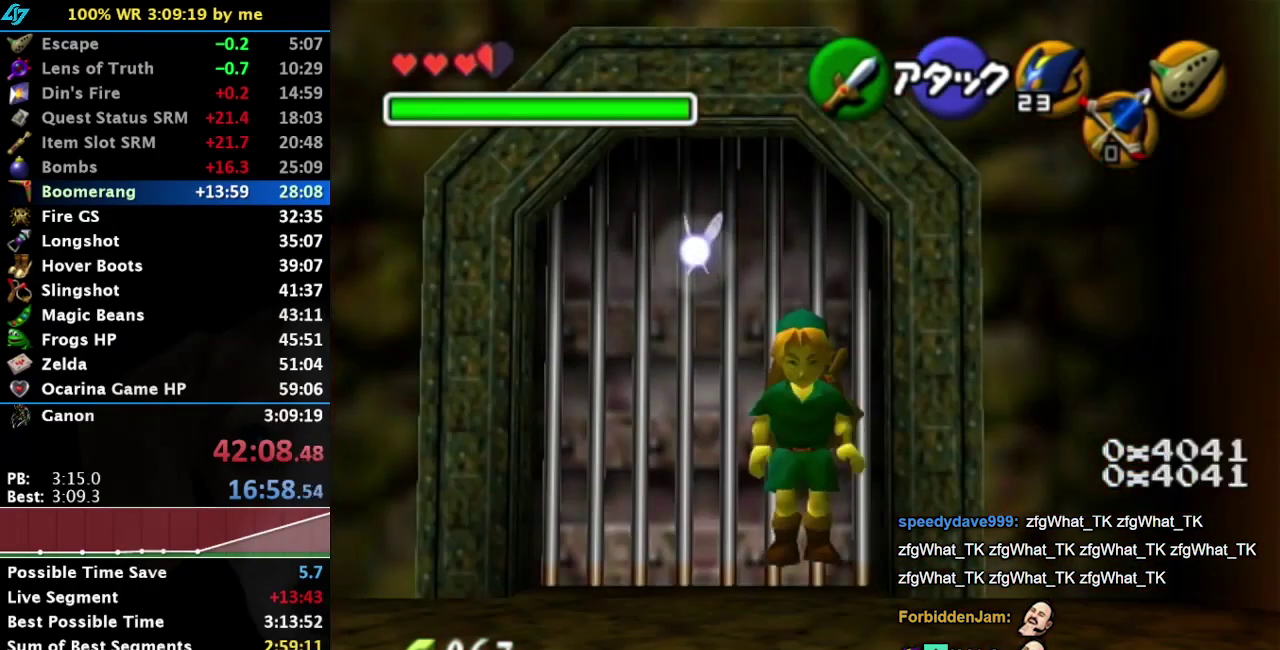
{"buttons": [], "left_stick": "center", "right_stick": "center", "events": [[317, "L1", "down"], [350, "left_stick", "center"], [483, "L1", "up"]]}
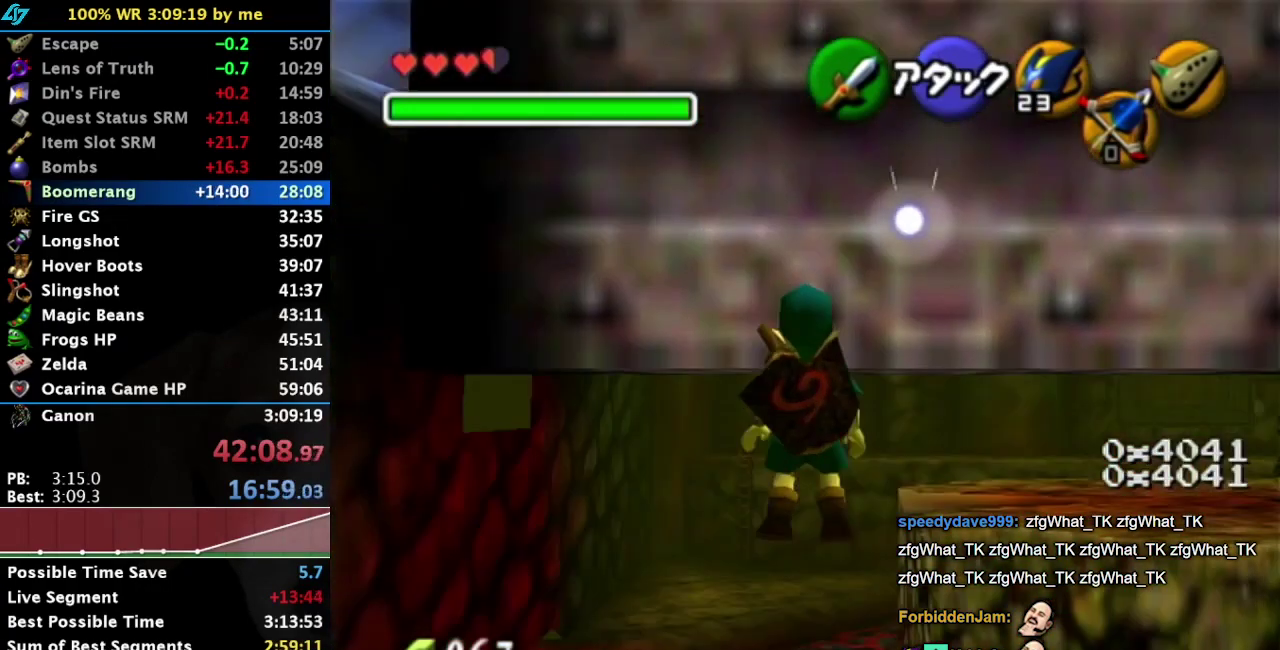
{"buttons": [], "left_stick": "center", "right_stick": "center", "events": []}
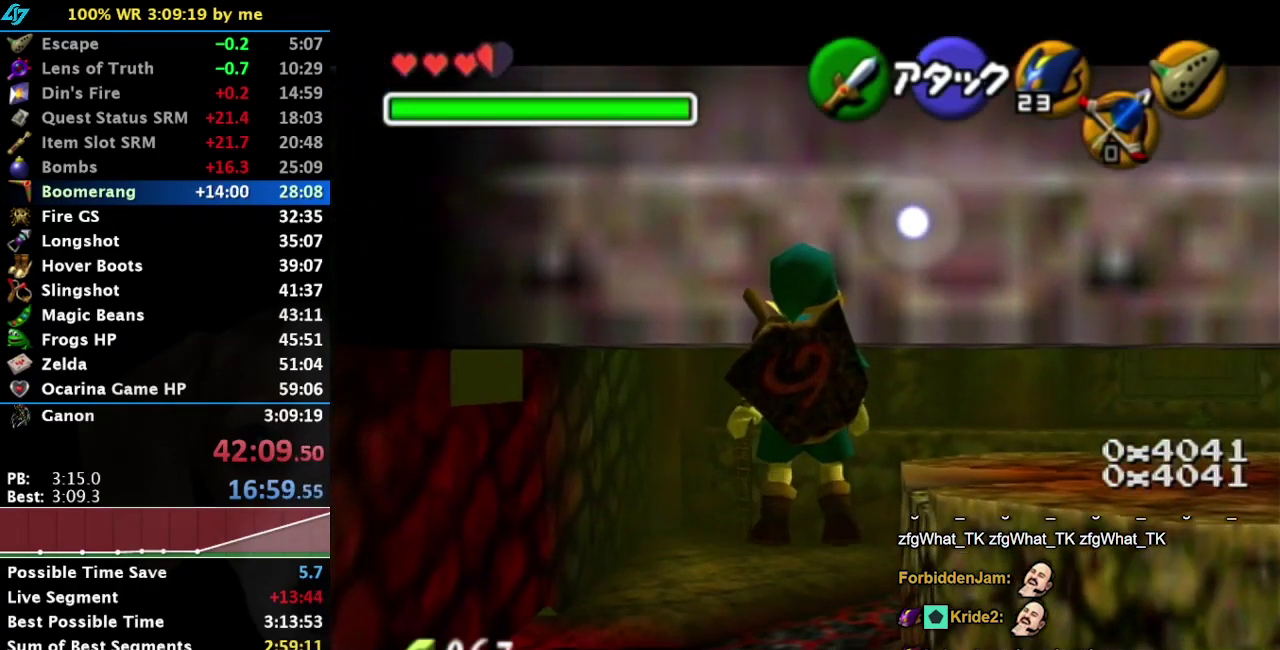
{"buttons": ["R2"], "left_stick": "center", "right_stick": "center", "events": [[383, "R2", "down"]]}
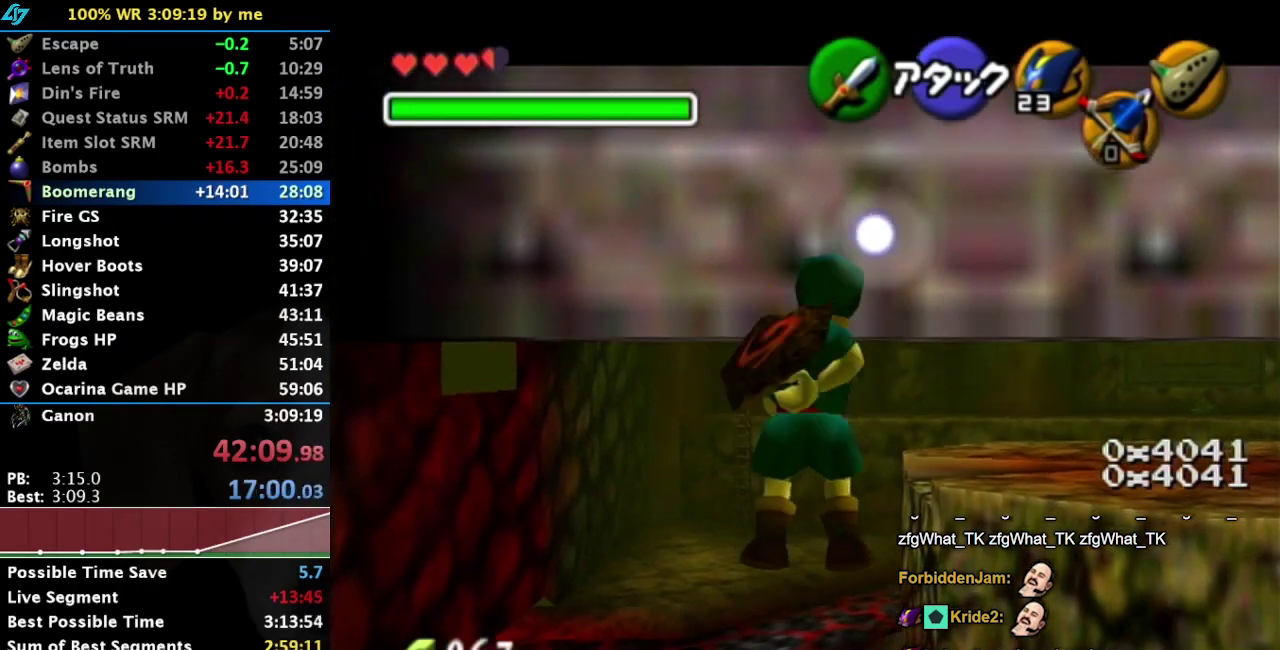
{"buttons": ["R2"], "left_stick": "center", "right_stick": "center", "events": []}
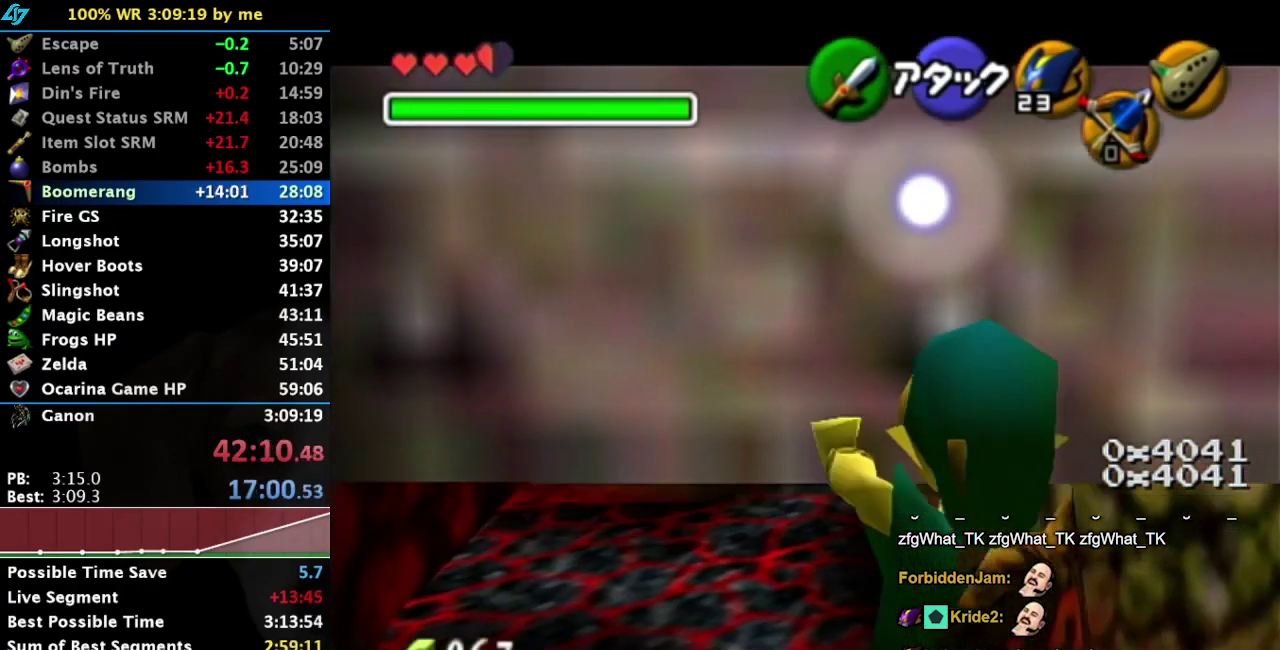
{"buttons": ["TRIANGLE"], "left_stick": "center", "right_stick": "center", "events": [[283, "left_stick", "down"], [317, "CROSS", "down"], [350, "R2", "up"], [383, "CROSS", "up"], [450, "left_stick", "center"], [483, "TRIANGLE", "down"]]}
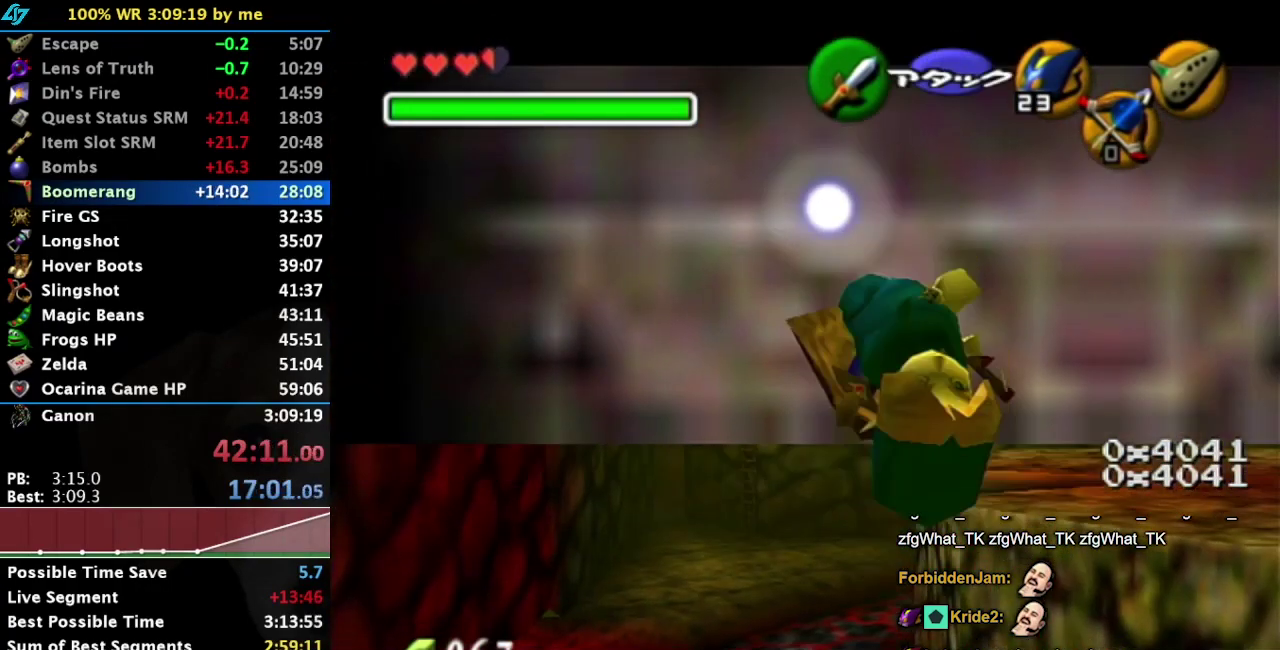
{"buttons": ["R1"], "left_stick": "center", "right_stick": "center", "events": [[33, "R1", "down"], [67, "TRIANGLE", "up"], [133, "L1", "down"], [250, "L1", "up"]]}
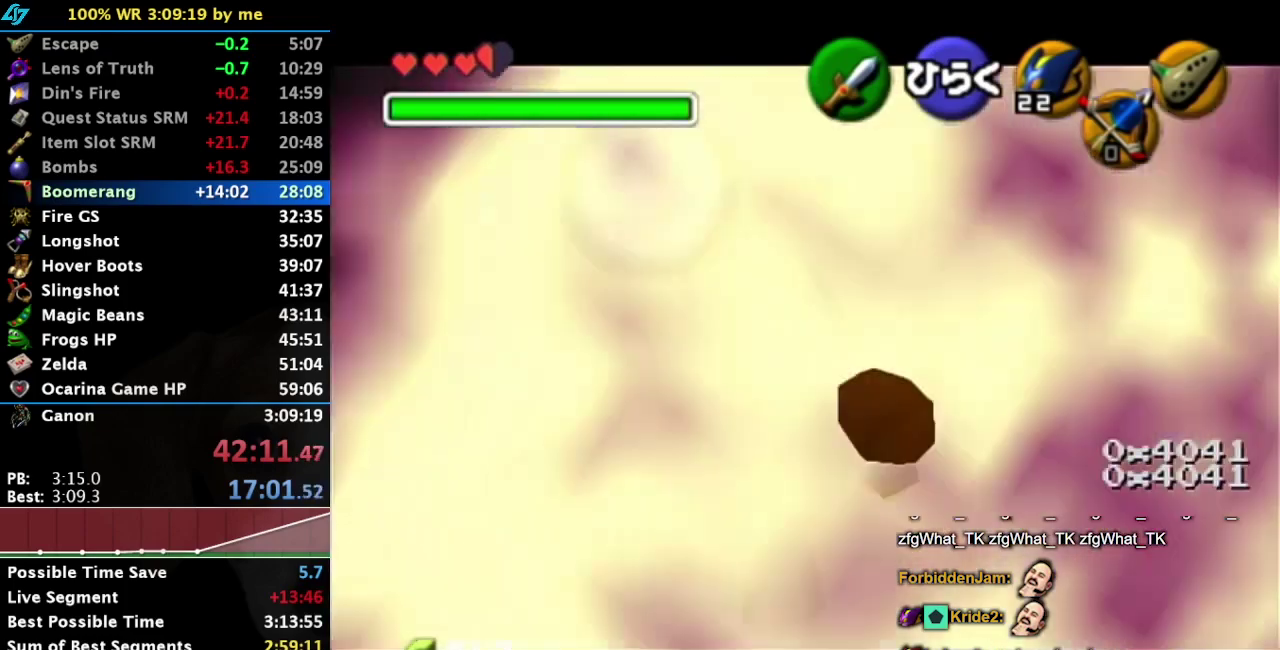
{"buttons": [], "left_stick": "center", "right_stick": "center", "events": [[250, "R1", "up"]]}
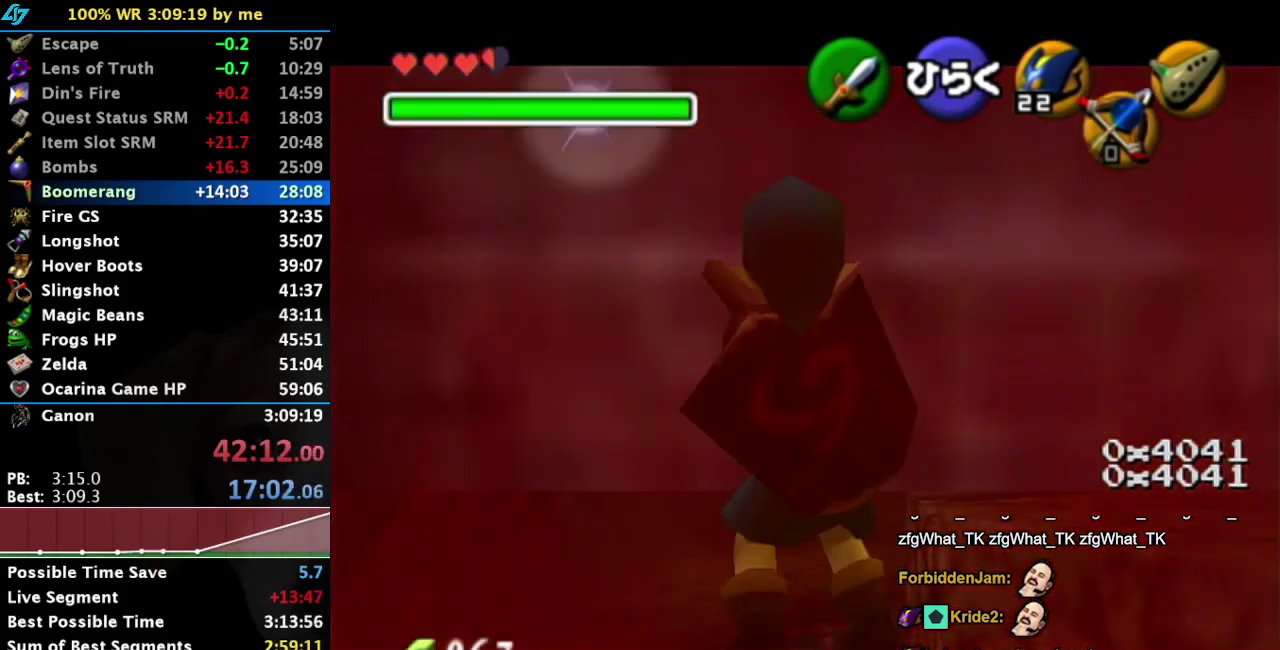
{"buttons": [], "left_stick": "center", "right_stick": "center", "events": []}
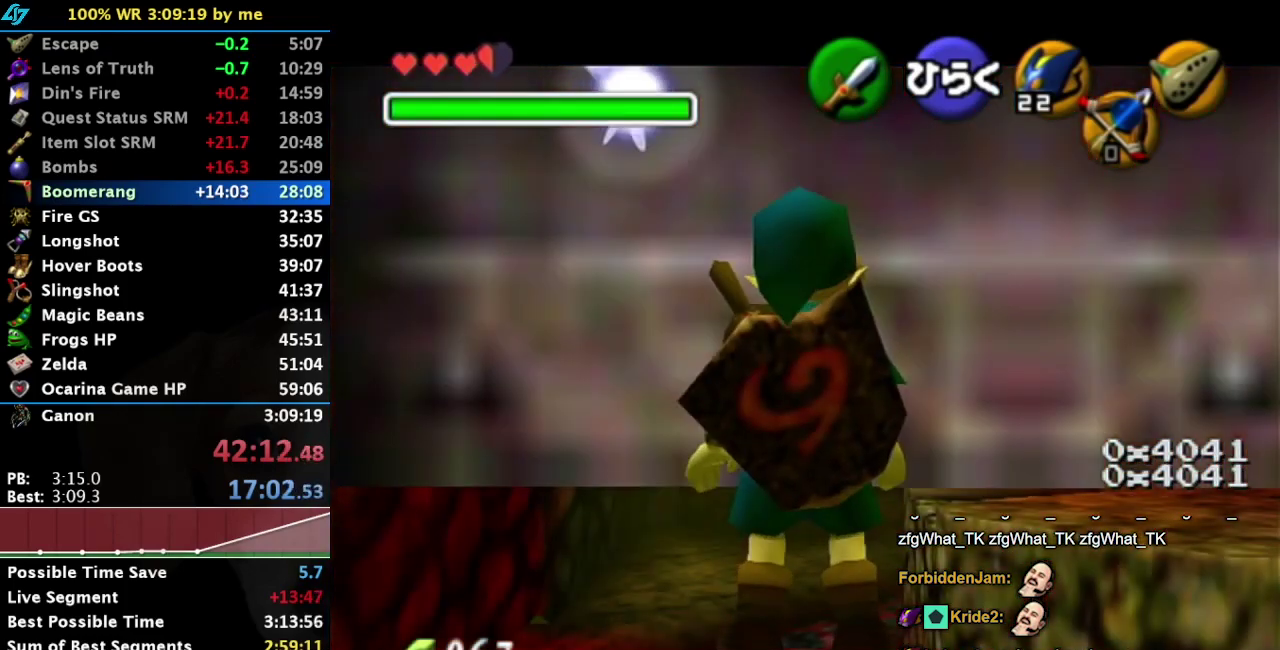
{"buttons": [], "left_stick": "center", "right_stick": "center", "events": [[17, "CROSS", "down"], [117, "CROSS", "up"]]}
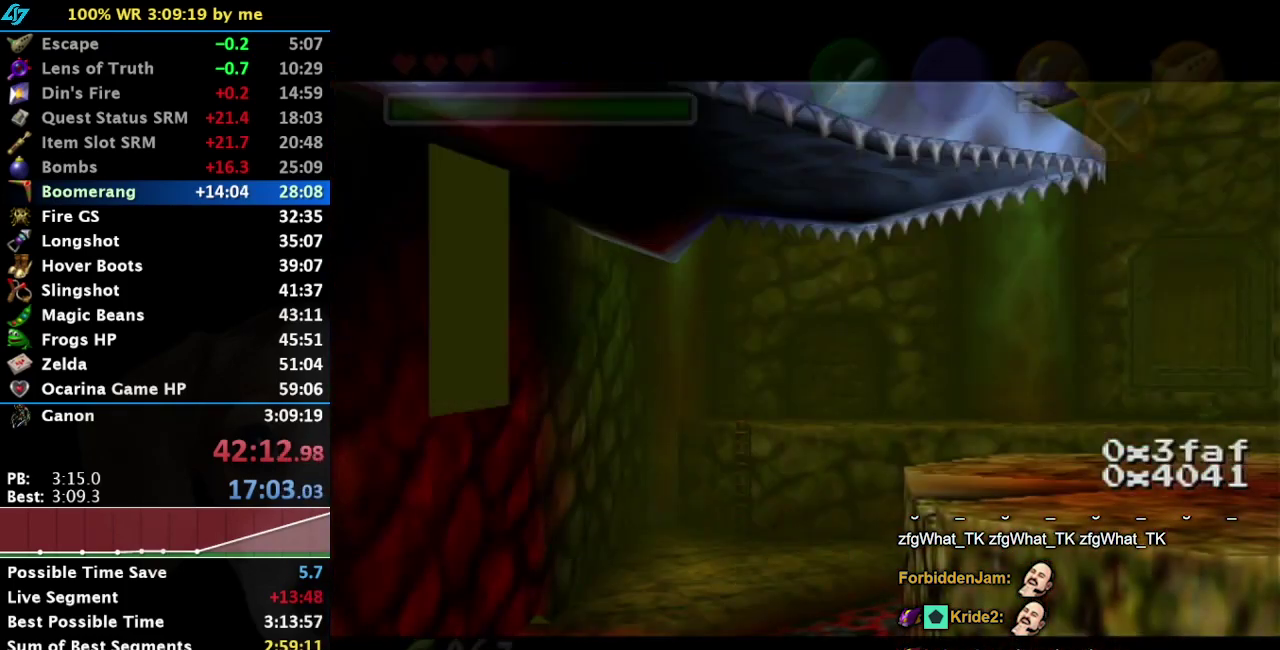
{"buttons": [], "left_stick": "center", "right_stick": "center", "events": []}
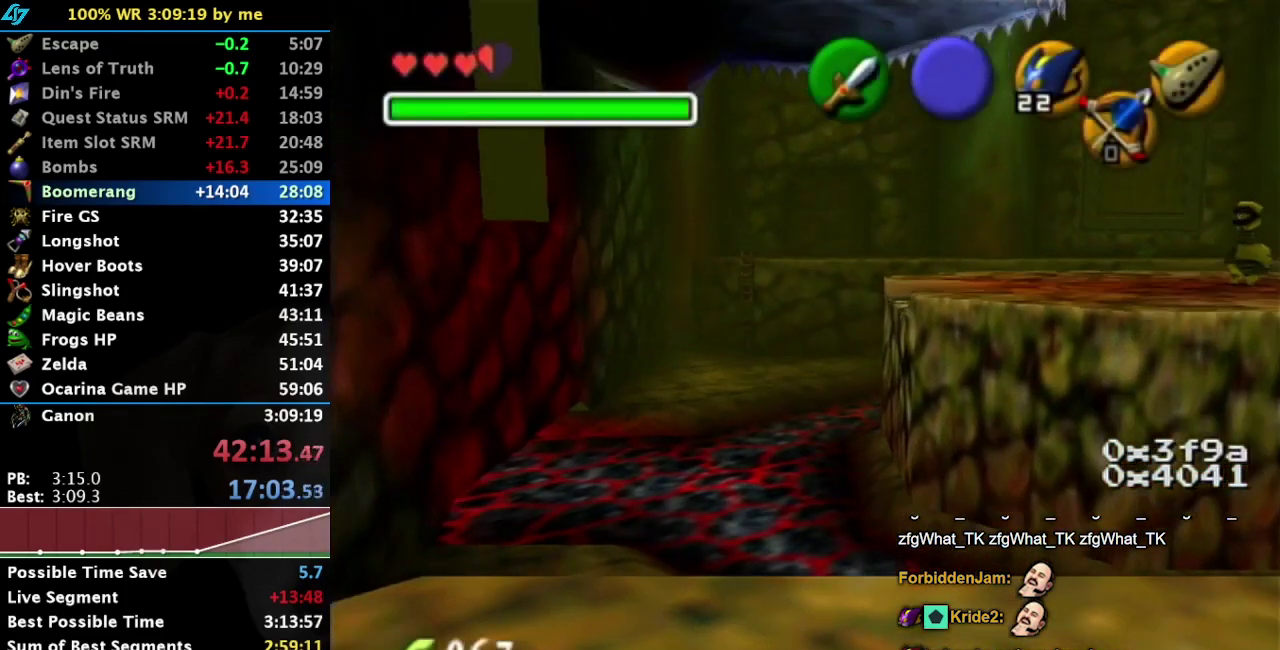
{"buttons": [], "left_stick": "center", "right_stick": "center", "events": []}
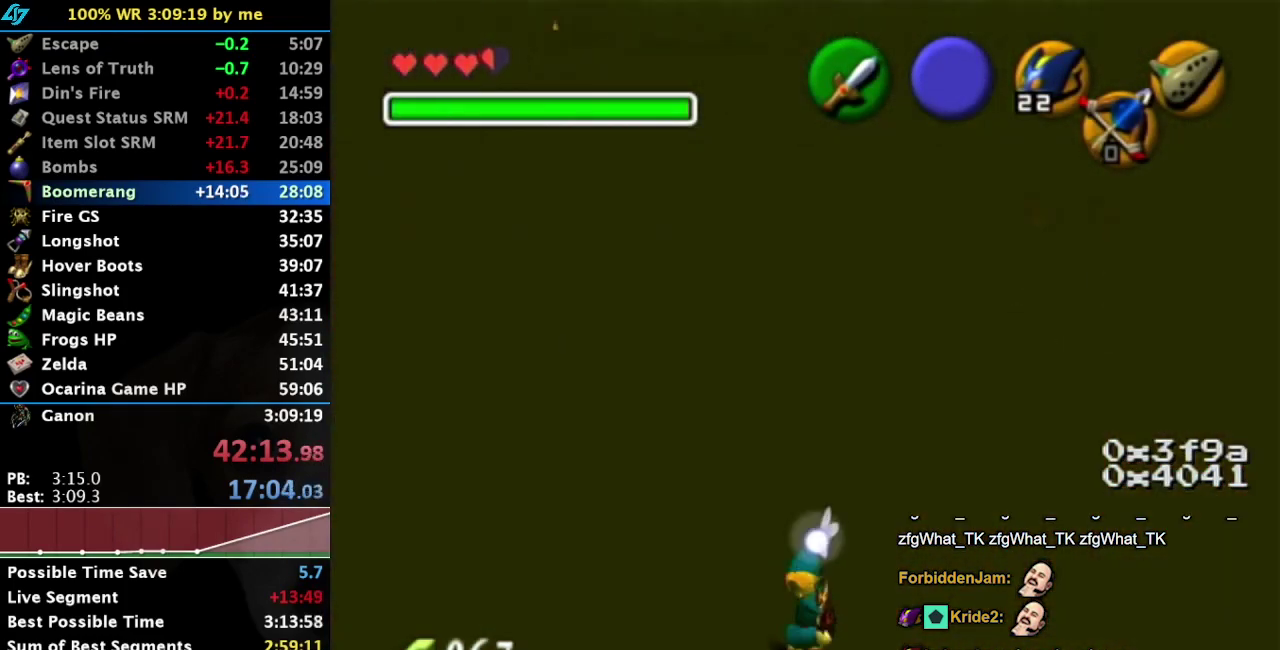
{"buttons": [], "left_stick": "up", "right_stick": "center", "events": [[250, "left_stick", "up"]]}
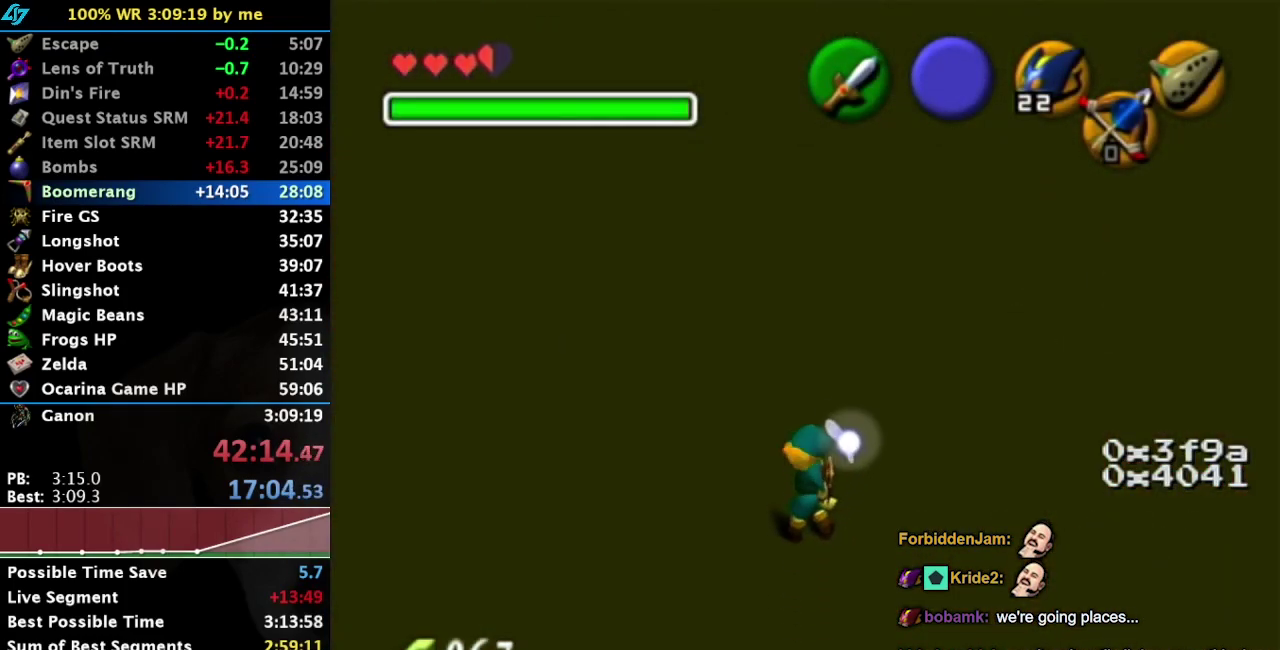
{"buttons": [], "left_stick": "up", "right_stick": "center", "events": []}
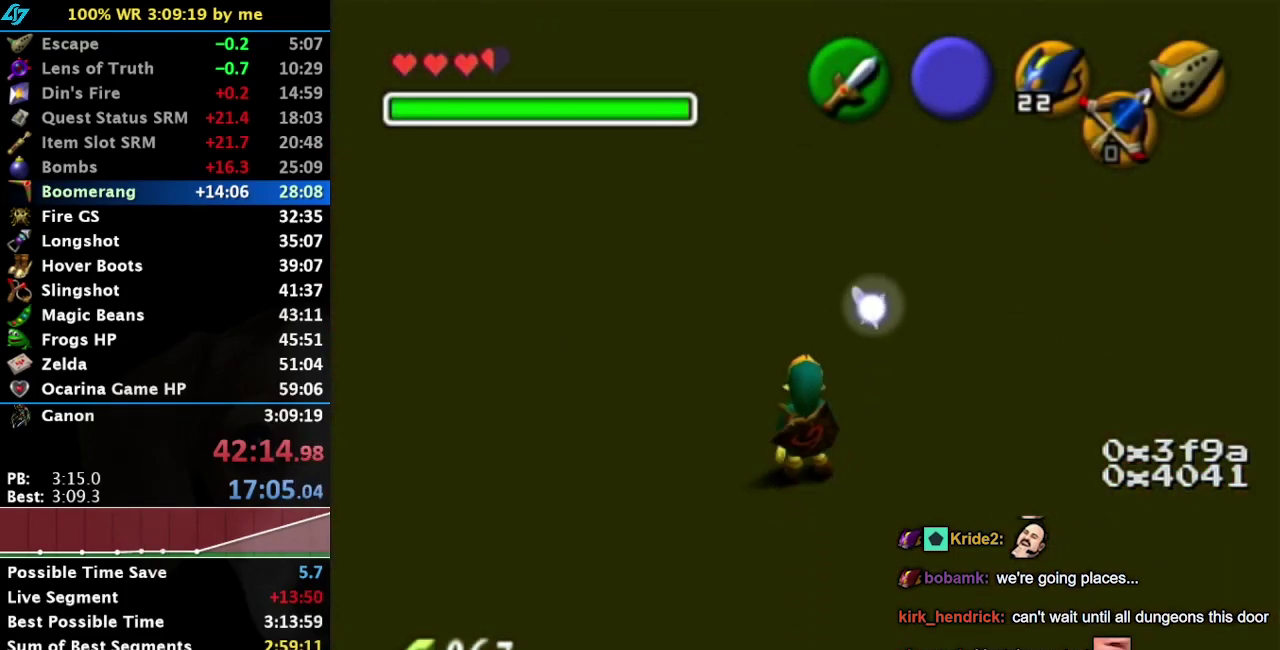
{"buttons": [], "left_stick": "up", "right_stick": "center", "events": []}
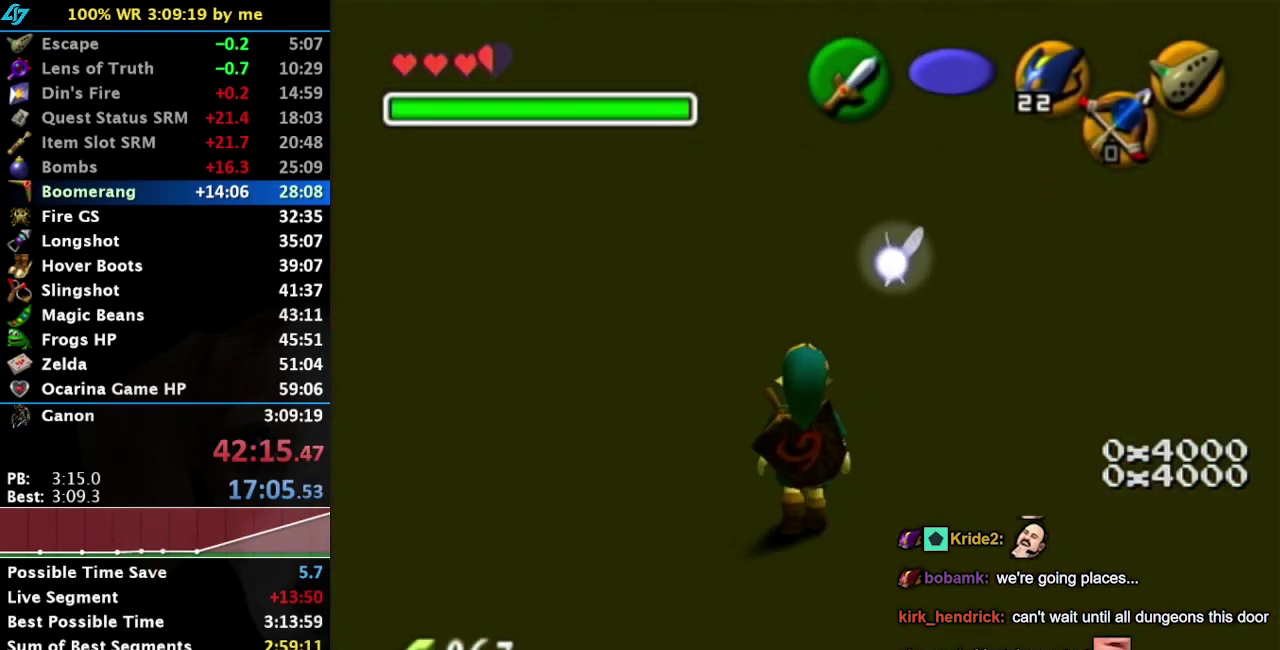
{"buttons": [], "left_stick": "center", "right_stick": "center", "events": [[233, "left_stick", "center"], [367, "right_stick", "up"], [483, "right_stick", "center"]]}
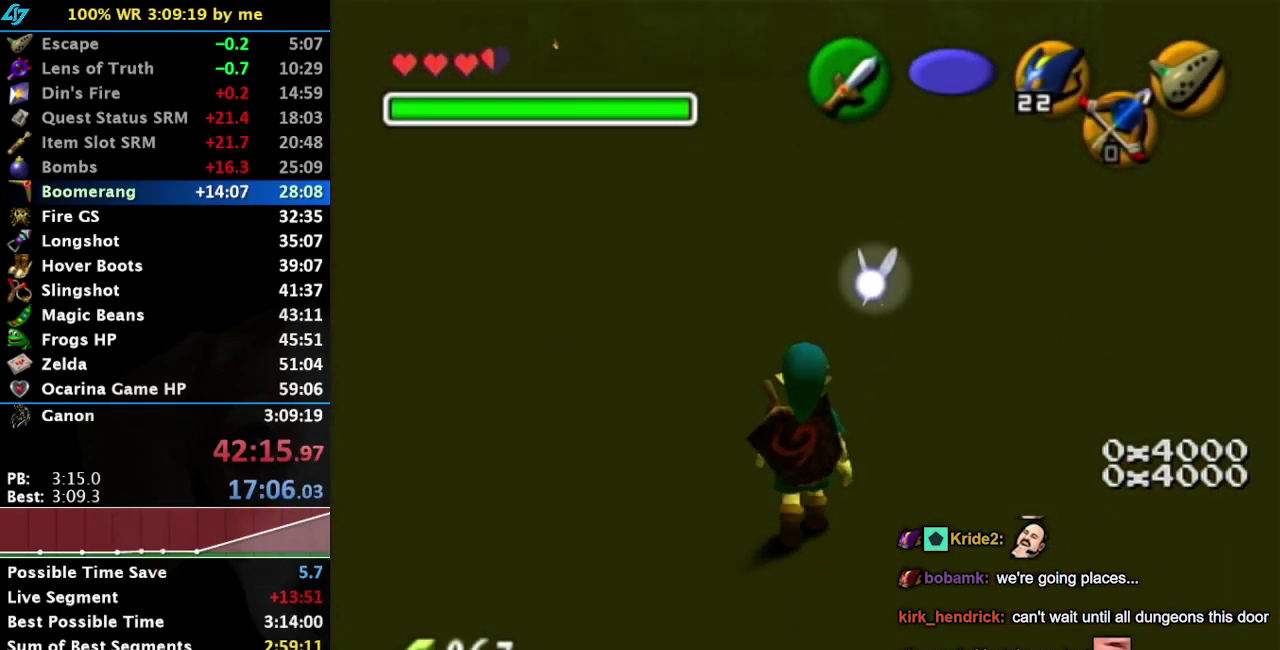
{"buttons": [], "left_stick": "down-right", "right_stick": "center", "events": [[50, "left_stick", "down-right"], [350, "left_stick", "down"], [433, "left_stick", "down-right"]]}
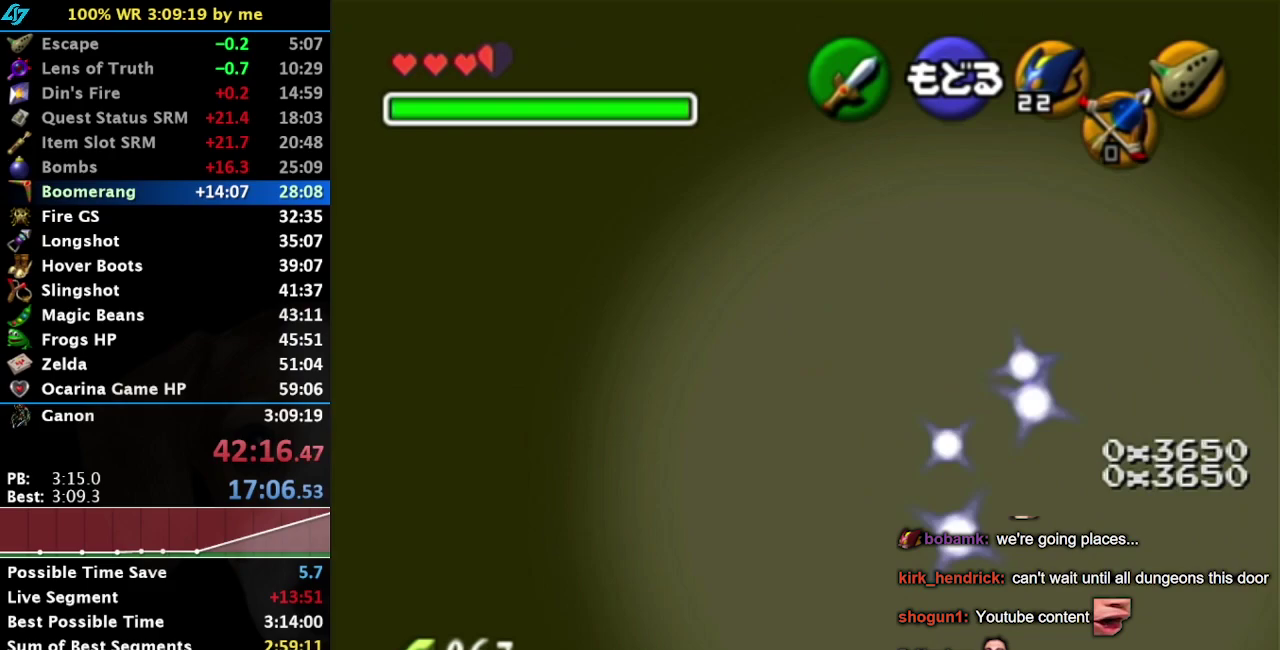
{"buttons": [], "left_stick": "up", "right_stick": "center", "events": [[83, "left_stick", "center"], [250, "CROSS", "down"], [300, "CROSS", "up"], [333, "left_stick", "up"]]}
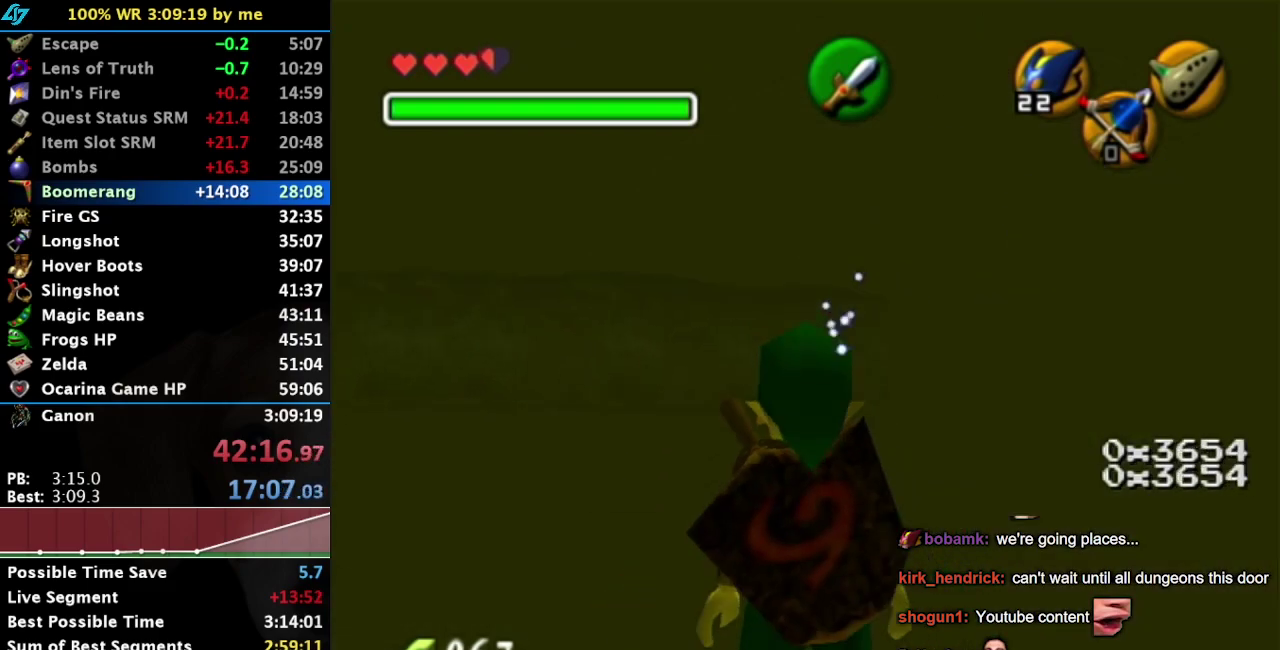
{"buttons": [], "left_stick": "up-left", "right_stick": "center", "events": [[83, "left_stick", "up-left"], [233, "CROSS", "down"], [300, "CROSS", "up"], [433, "CROSS", "down"], [500, "CROSS", "up"]]}
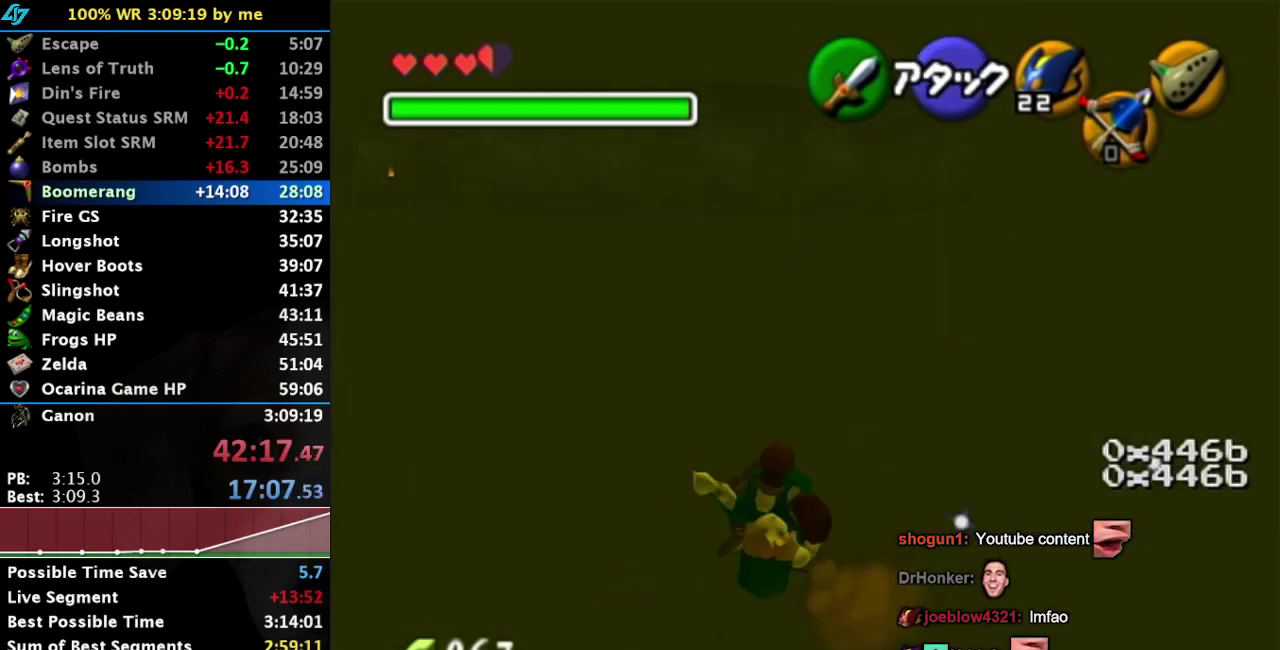
{"buttons": [], "left_stick": "up", "right_stick": "center", "events": [[83, "CROSS", "down"], [200, "CROSS", "up"], [400, "left_stick", "up"]]}
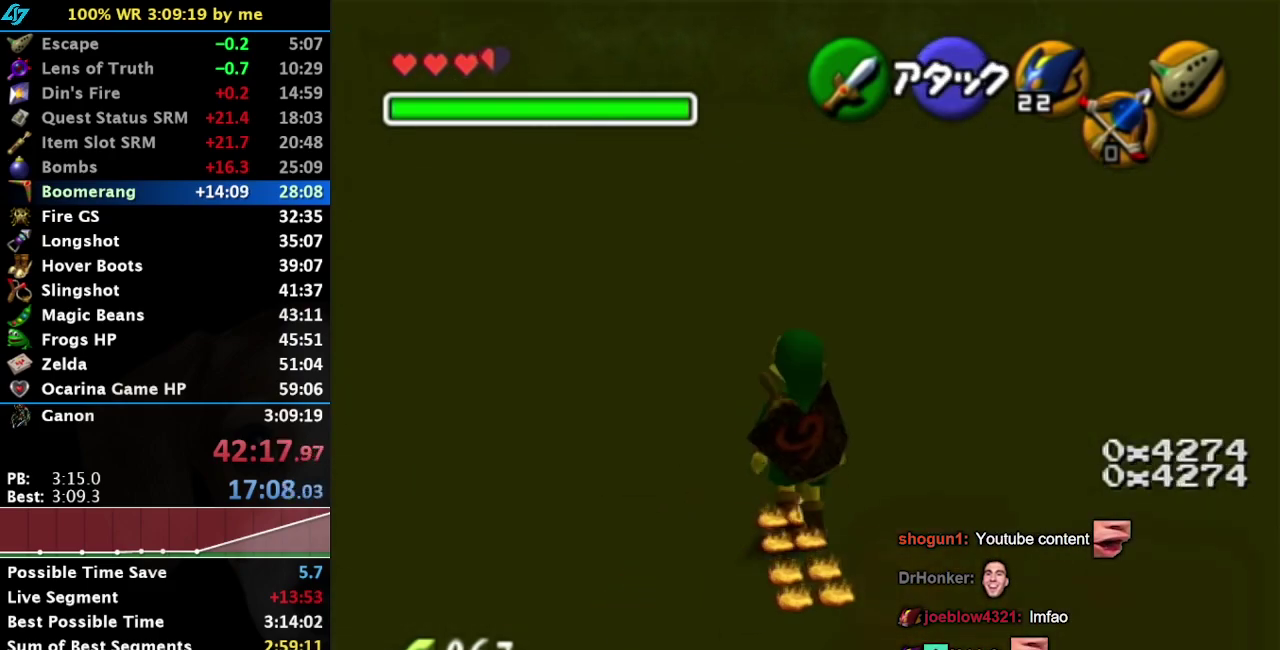
{"buttons": [], "left_stick": "up", "right_stick": "center", "events": [[50, "CROSS", "down"], [217, "CROSS", "up"]]}
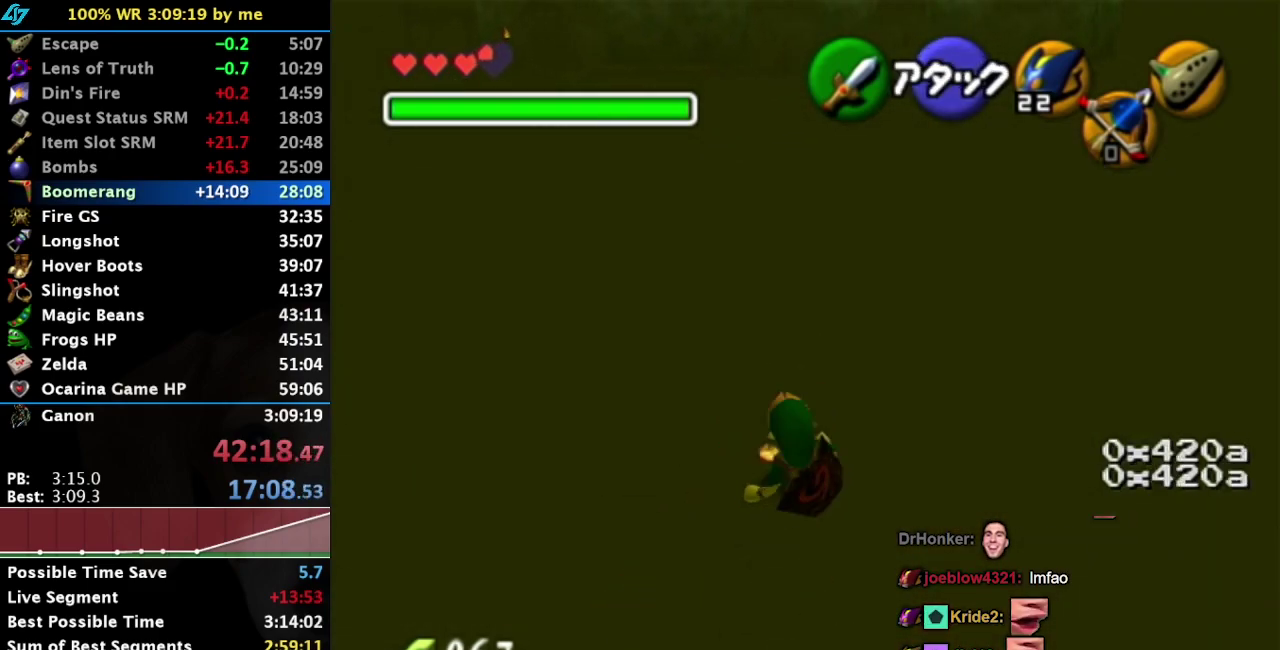
{"buttons": ["CROSS"], "left_stick": "up", "right_stick": "center", "events": [[333, "CROSS", "down"]]}
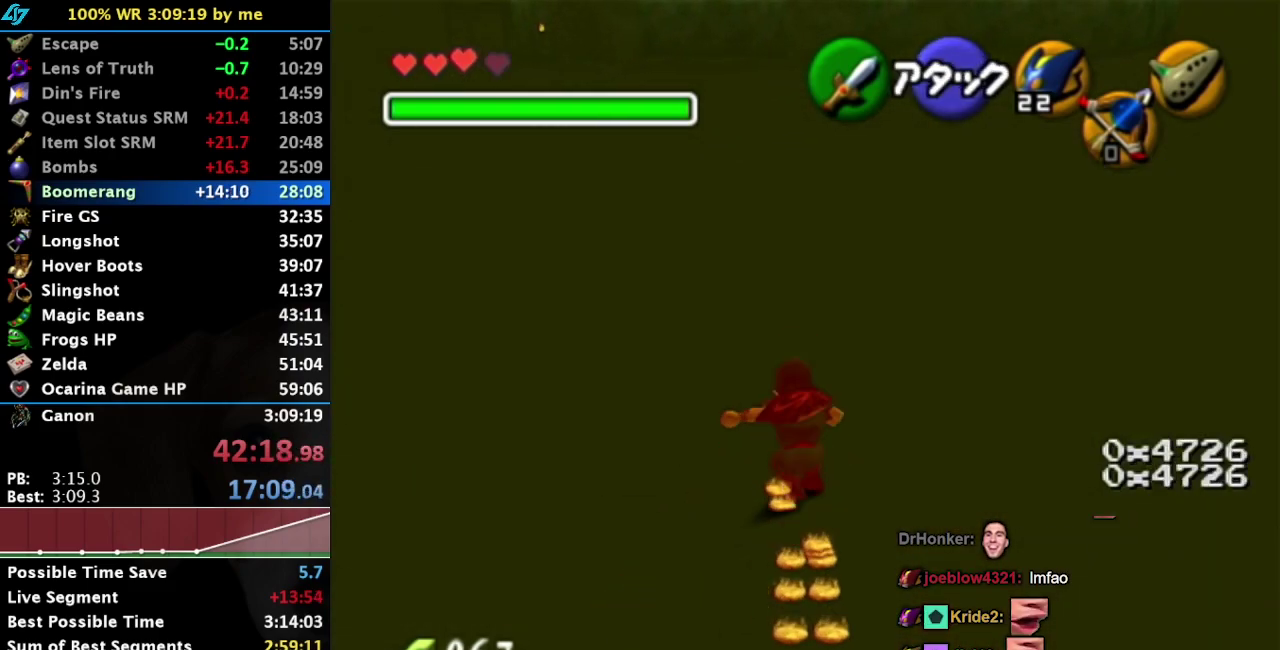
{"buttons": [], "left_stick": "up-left", "right_stick": "center", "events": [[17, "CROSS", "up"], [433, "left_stick", "up-left"]]}
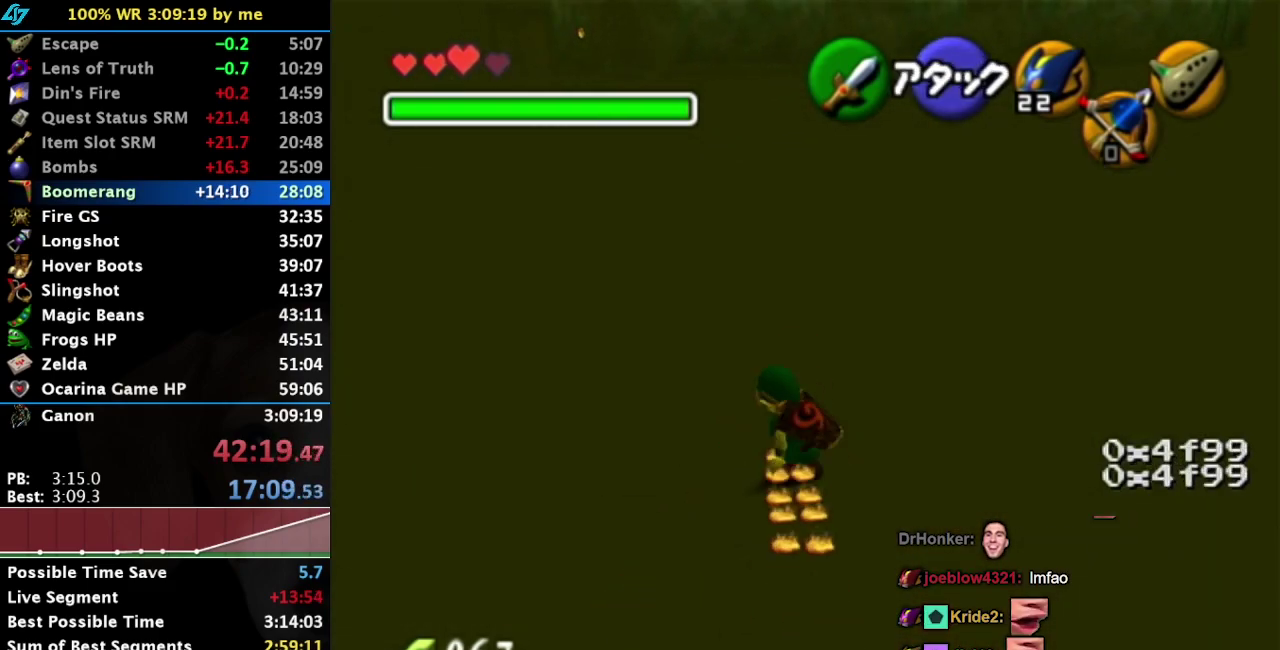
{"buttons": [], "left_stick": "up-left", "right_stick": "center", "events": [[117, "CROSS", "down"], [367, "CROSS", "up"]]}
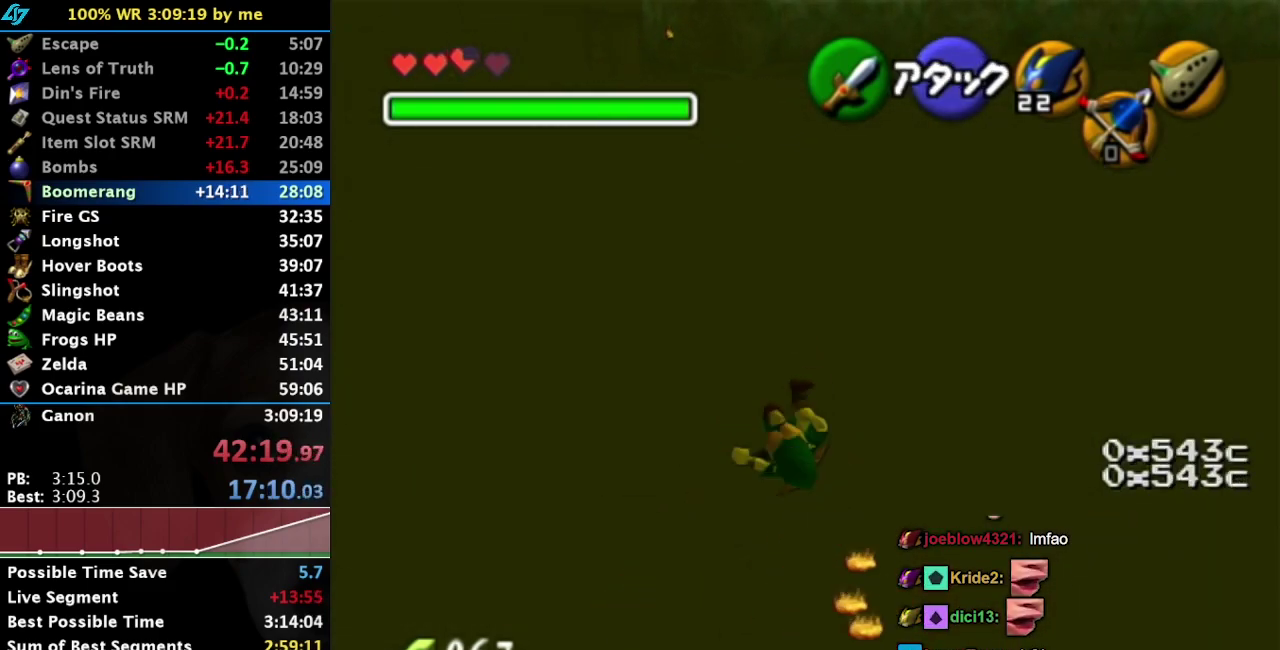
{"buttons": ["CROSS"], "left_stick": "up", "right_stick": "center", "events": [[333, "left_stick", "up"], [400, "CROSS", "down"]]}
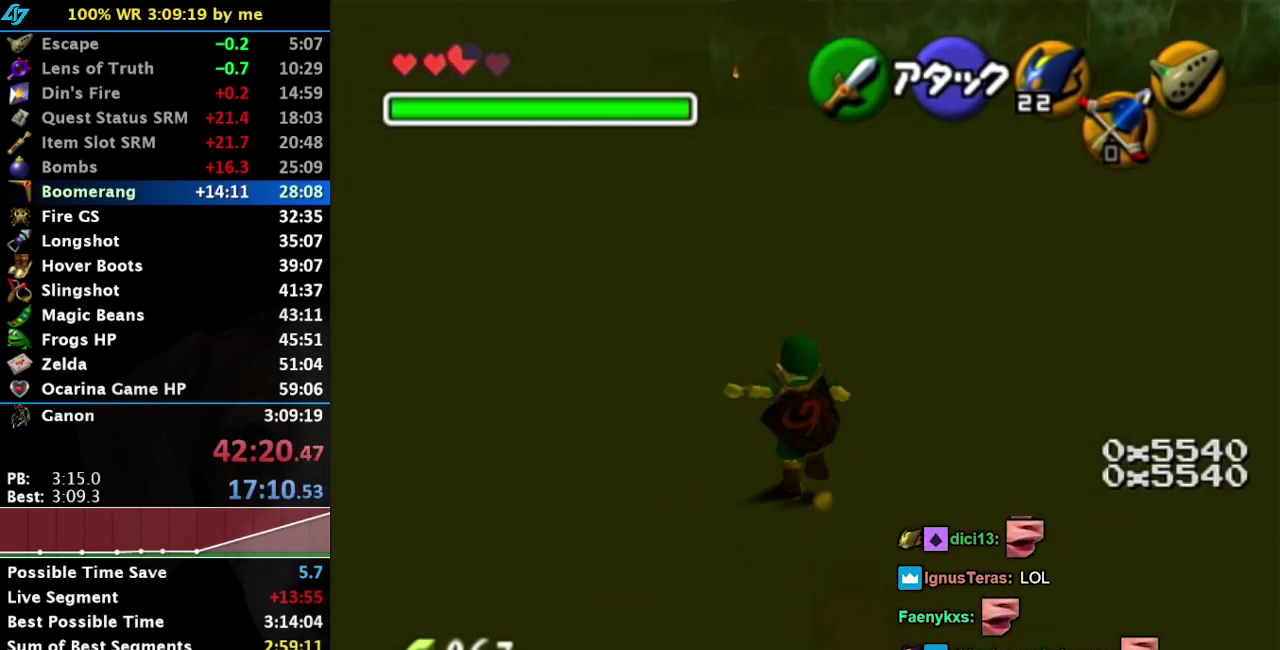
{"buttons": [], "left_stick": "up", "right_stick": "center", "events": [[67, "CROSS", "up"]]}
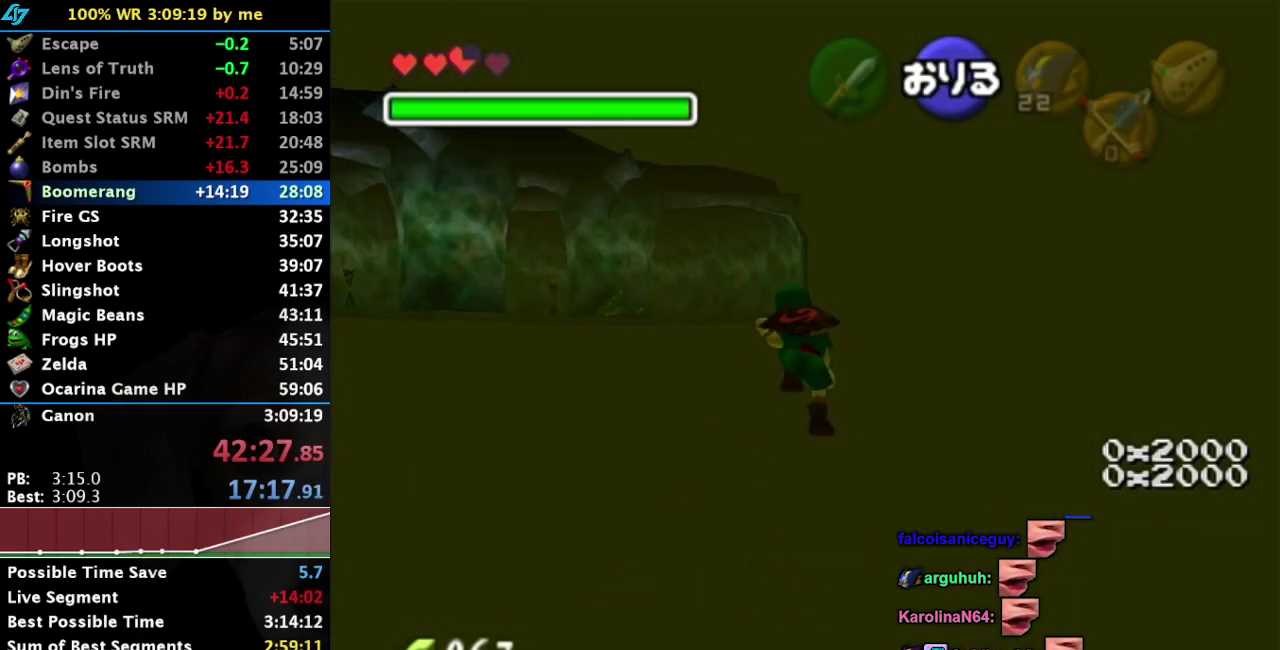
{"buttons": [], "left_stick": "up", "right_stick": "center", "events": []}
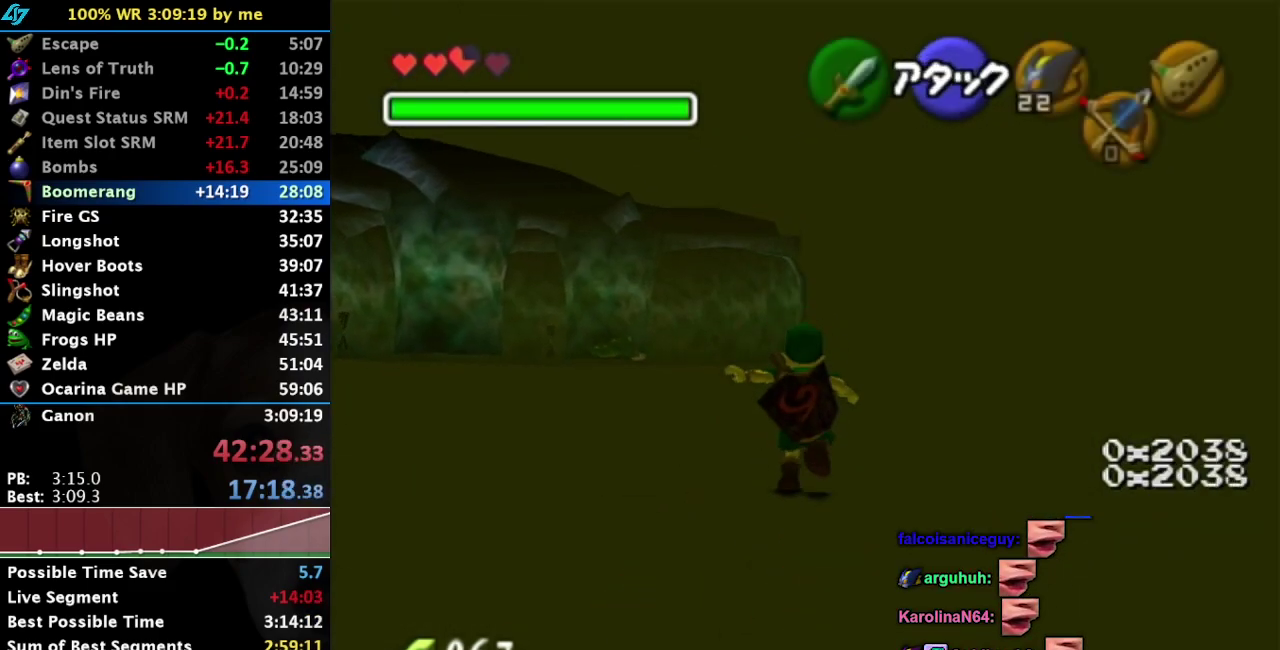
{"buttons": ["CROSS"], "left_stick": "up", "right_stick": "center", "events": [[317, "CROSS", "down"], [433, "CROSS", "up"], [500, "CROSS", "down"]]}
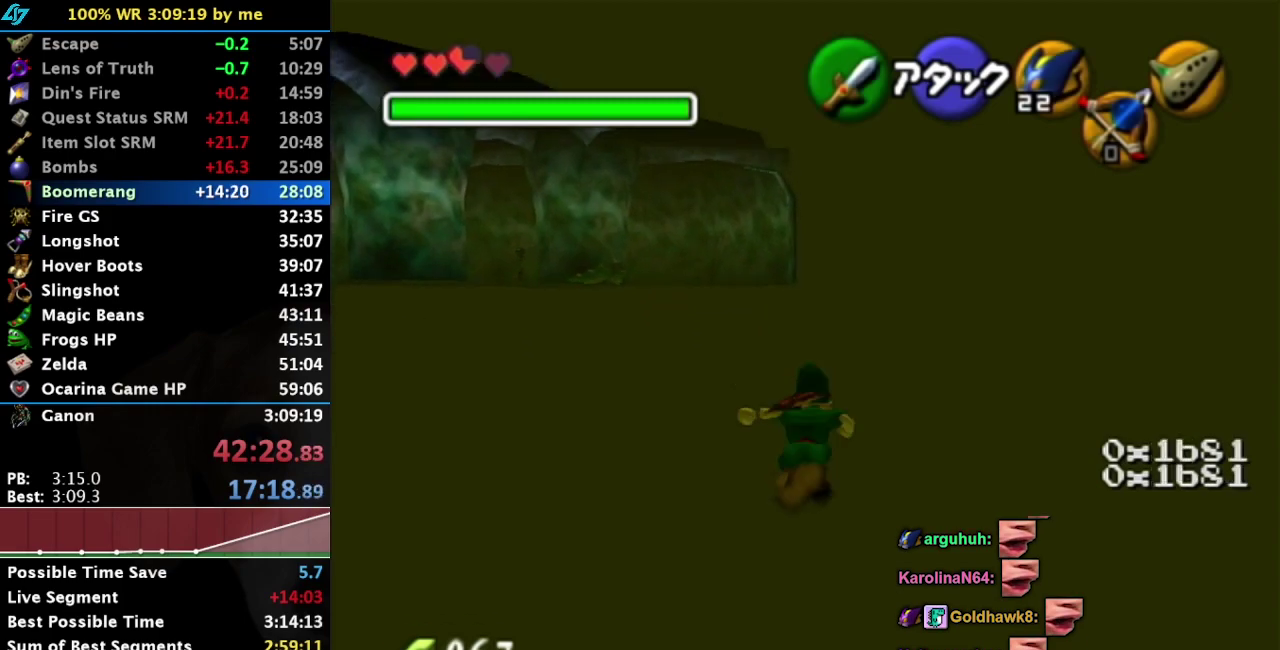
{"buttons": [], "left_stick": "up", "right_stick": "center", "events": [[100, "CROSS", "up"]]}